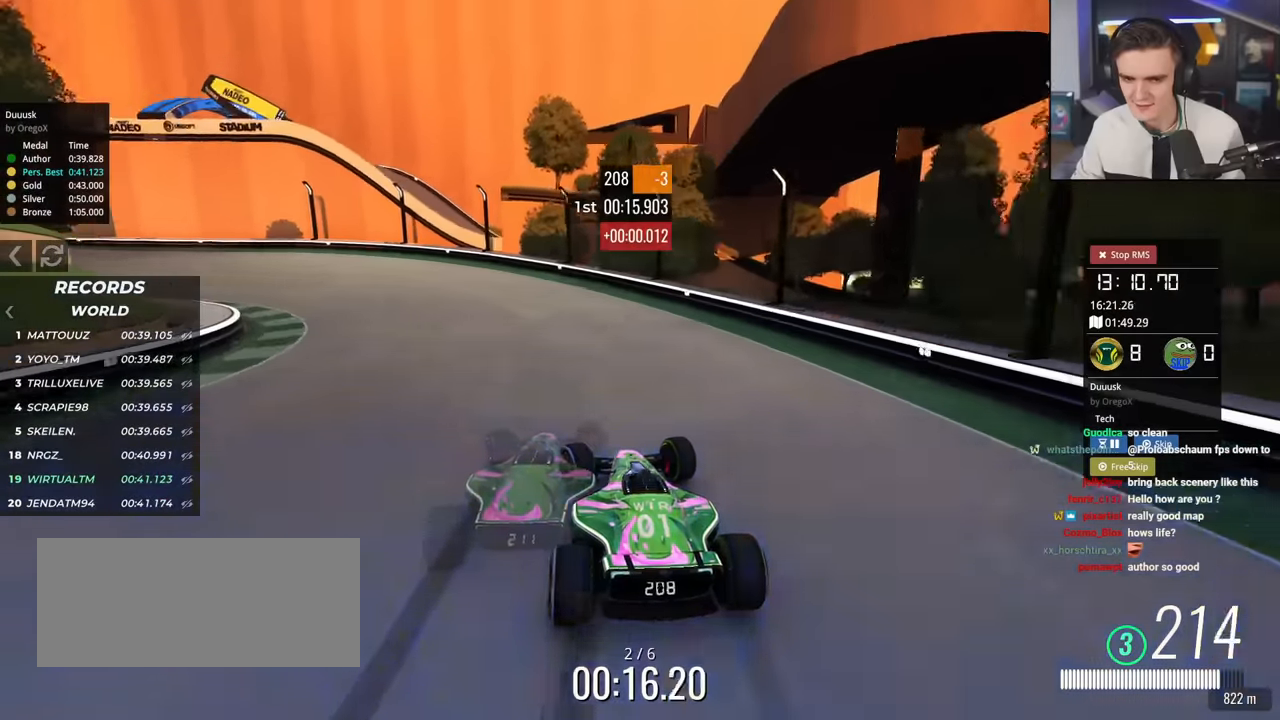
Gameplay with keyboard; each line is a JSON object with the keys held at the frame after it. "events" lists presses ("down") and releases ("up") of "brake", "down", "left", "right" and "up" between this image and that frame as [ms after this image, input, new state], when the widget could be followed in between. No other keys are recorded. Mouse input is not recorded. Key names are as the overlay labels them; some are game actions (e.g. jump) rather than physical keys.
{"keys": ["left", "up"], "events": []}
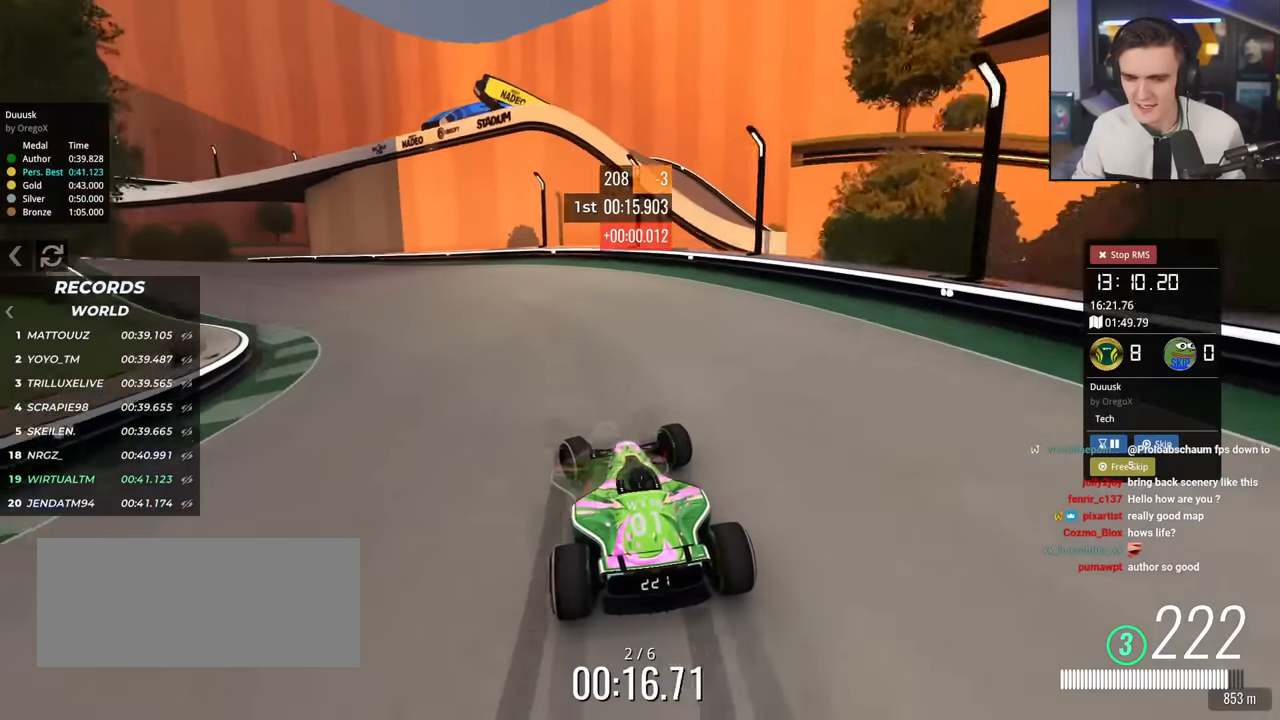
{"keys": ["left", "up"], "events": [[317, "left", "up"], [467, "left", "down"]]}
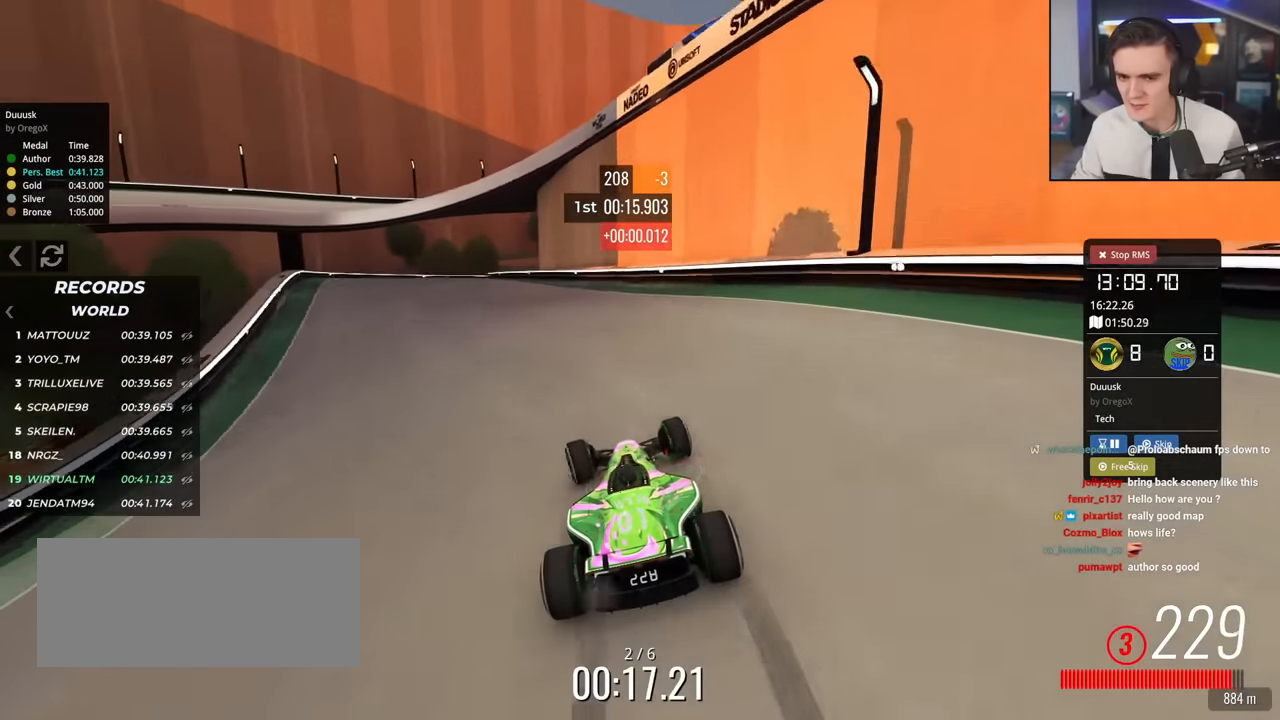
{"keys": ["left", "up"], "events": [[100, "left", "up"], [200, "left", "down"]]}
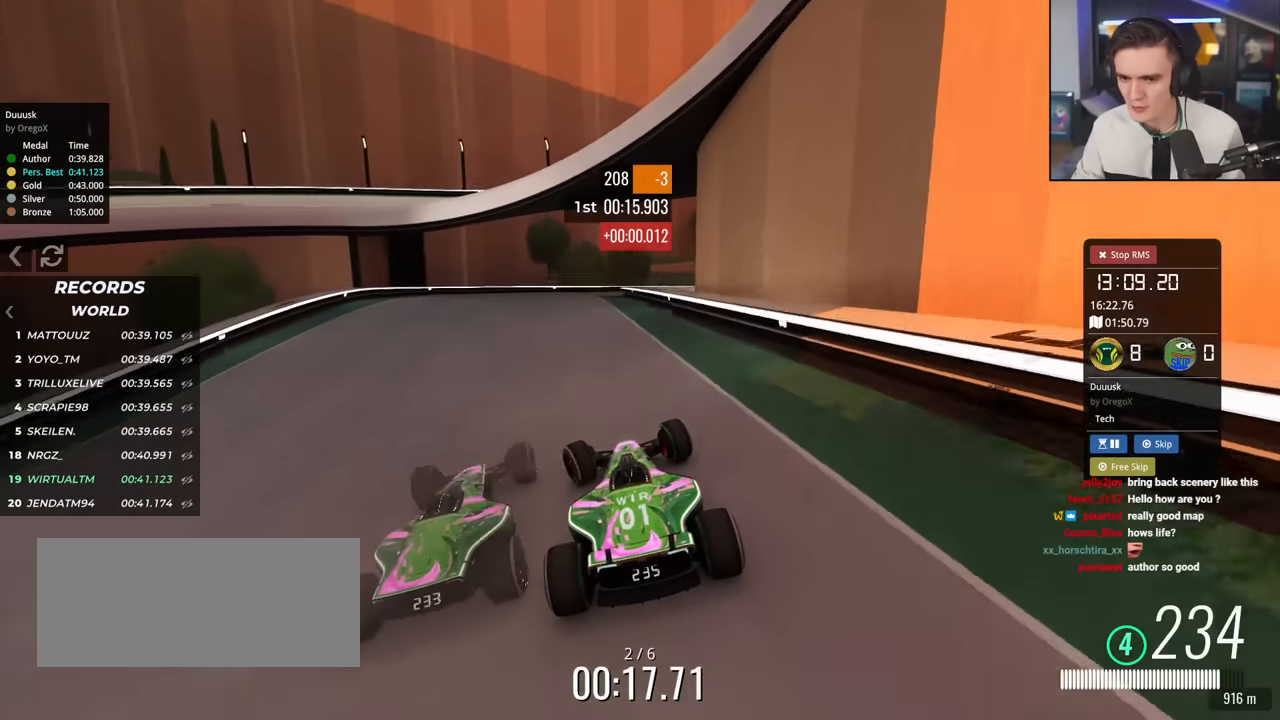
{"keys": ["brake", "right"], "events": [[17, "left", "up"], [117, "right", "down"], [350, "right", "up"], [400, "brake", "down"], [400, "right", "down"], [400, "up", "up"]]}
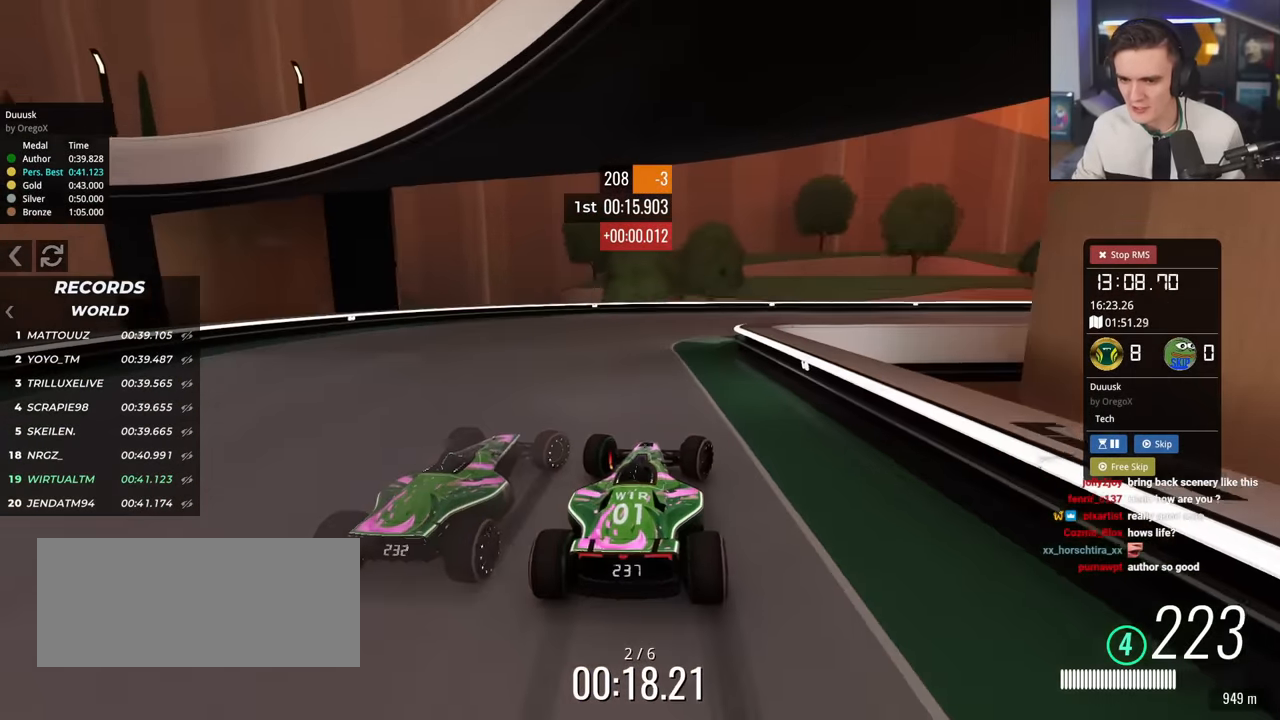
{"keys": ["right", "up"], "events": [[266, "brake", "up"], [500, "up", "down"]]}
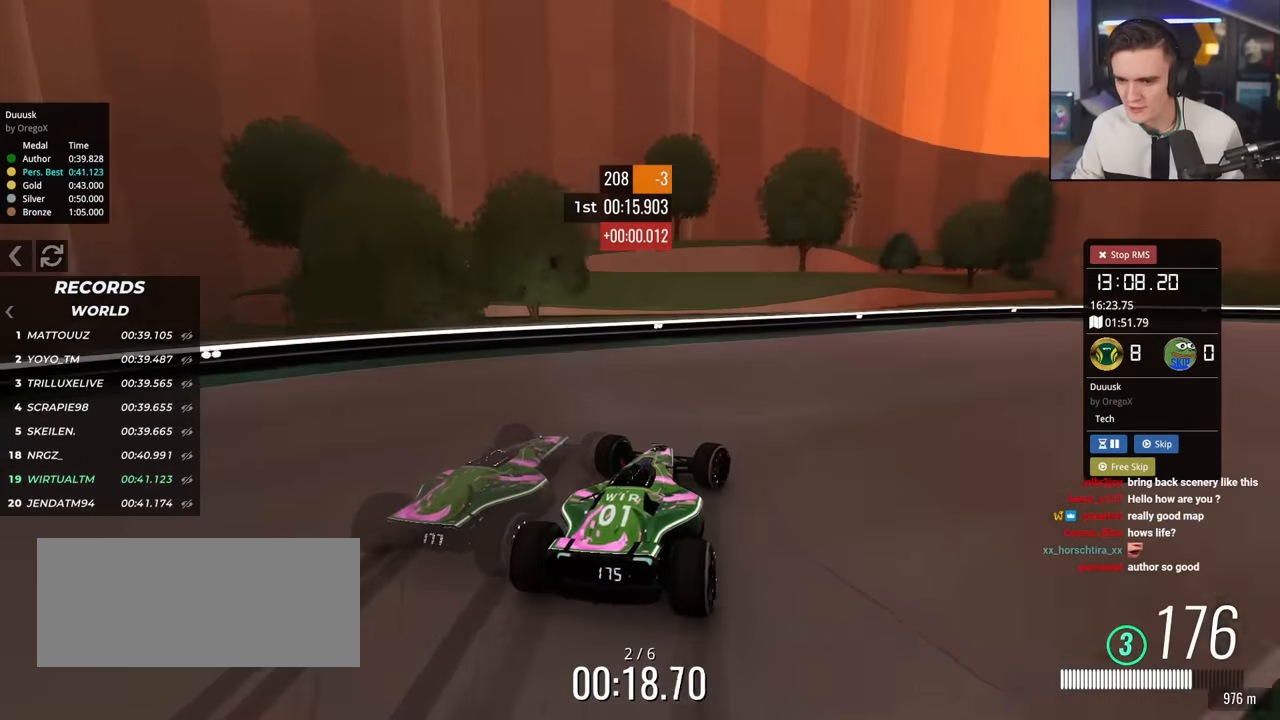
{"keys": ["right", "up"], "events": [[150, "up", "up"], [284, "up", "down"]]}
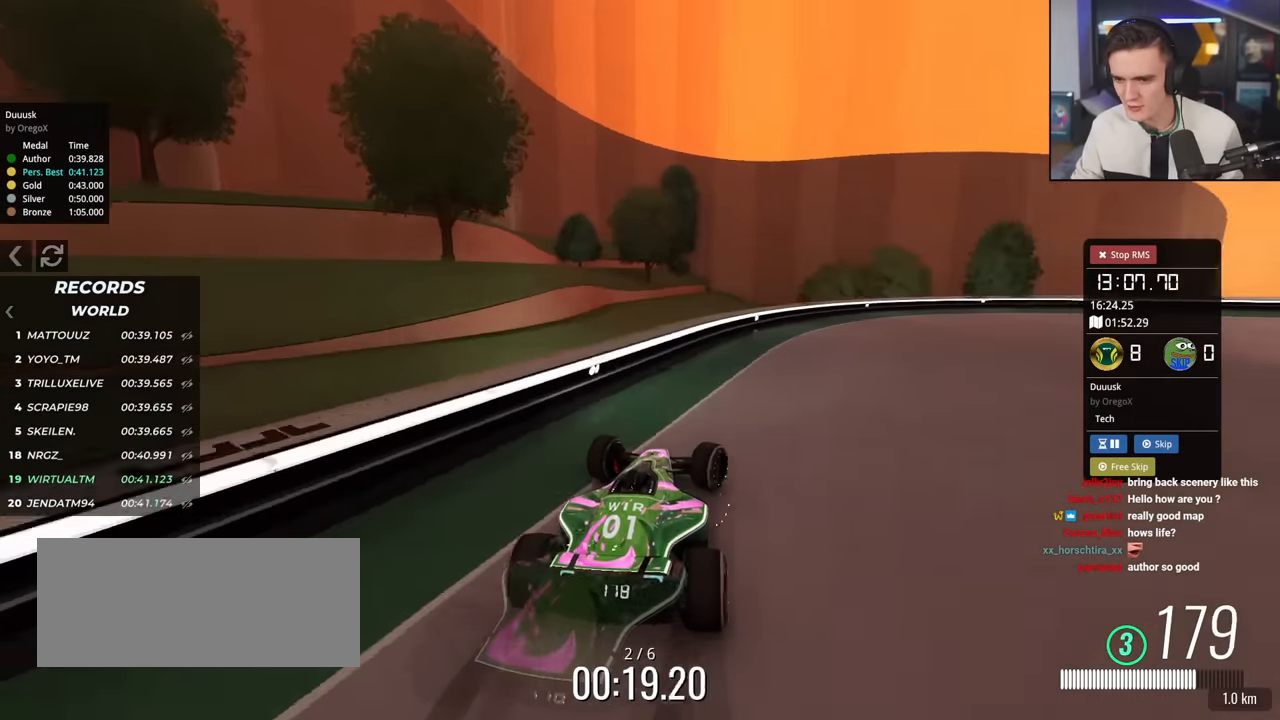
{"keys": ["right", "up"], "events": []}
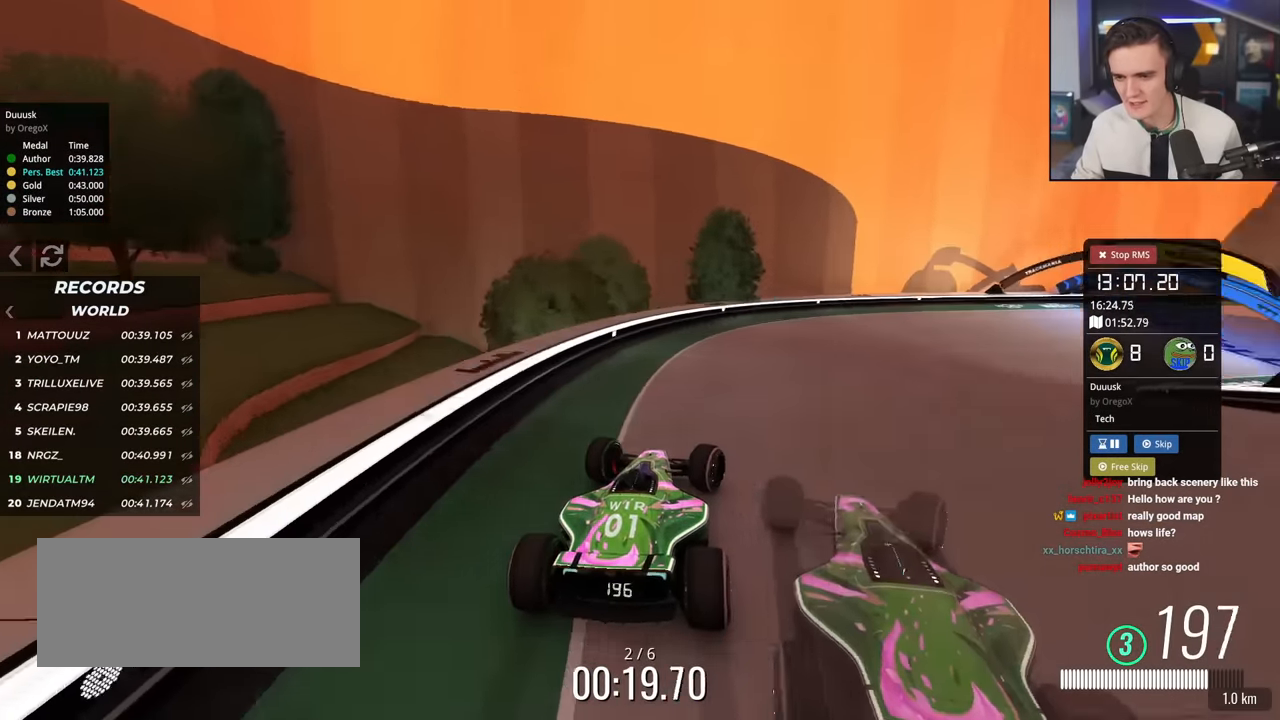
{"keys": ["right", "up"], "events": []}
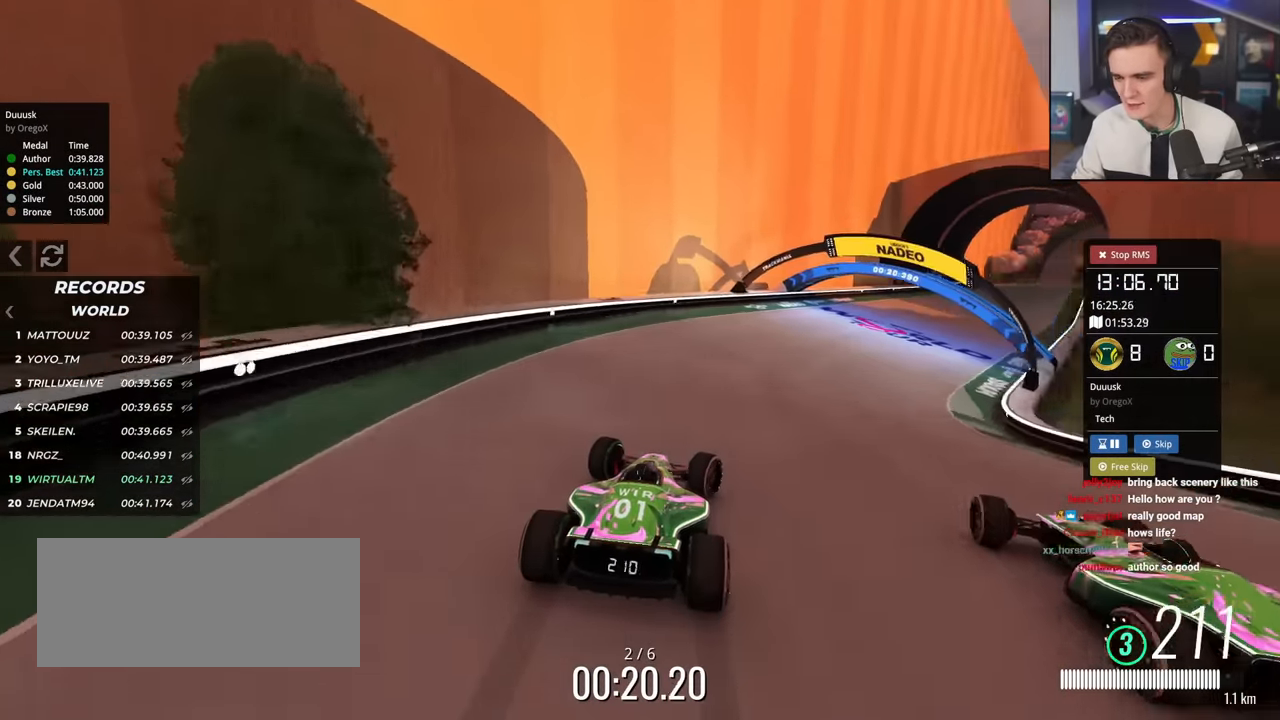
{"keys": ["right", "up"], "events": [[133, "right", "up"], [467, "right", "down"]]}
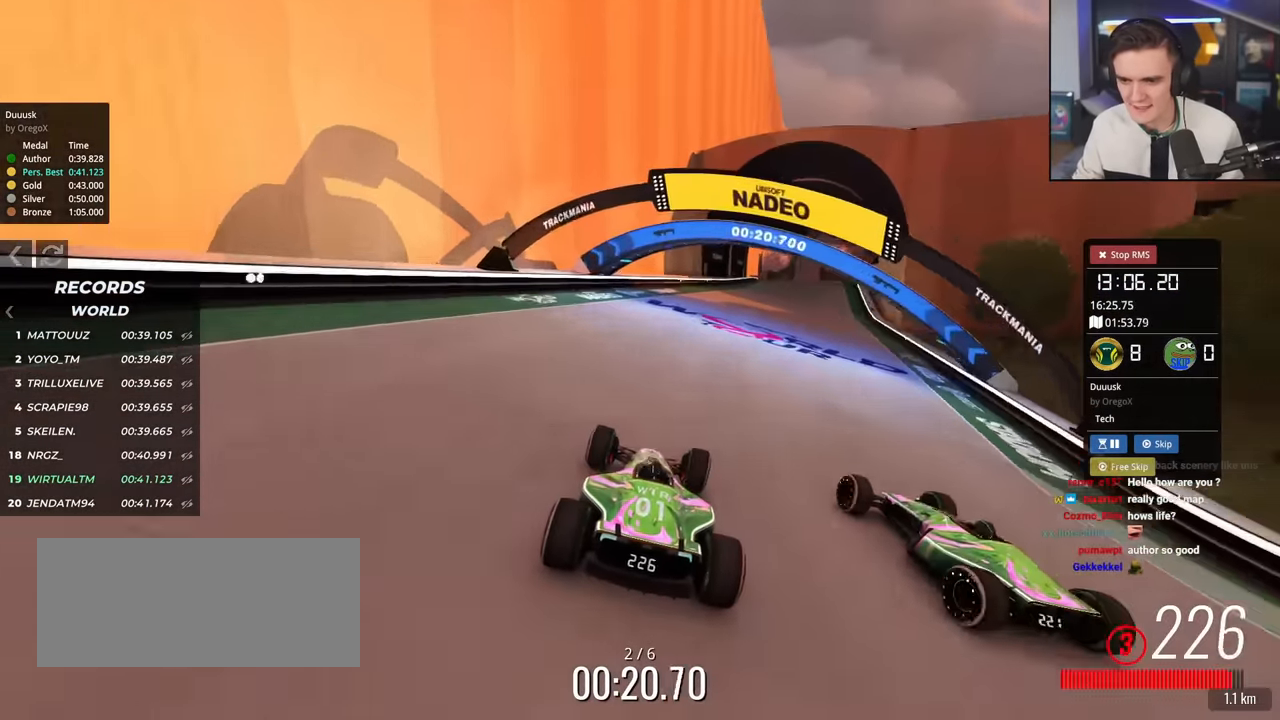
{"keys": ["up"], "events": [[117, "right", "up"]]}
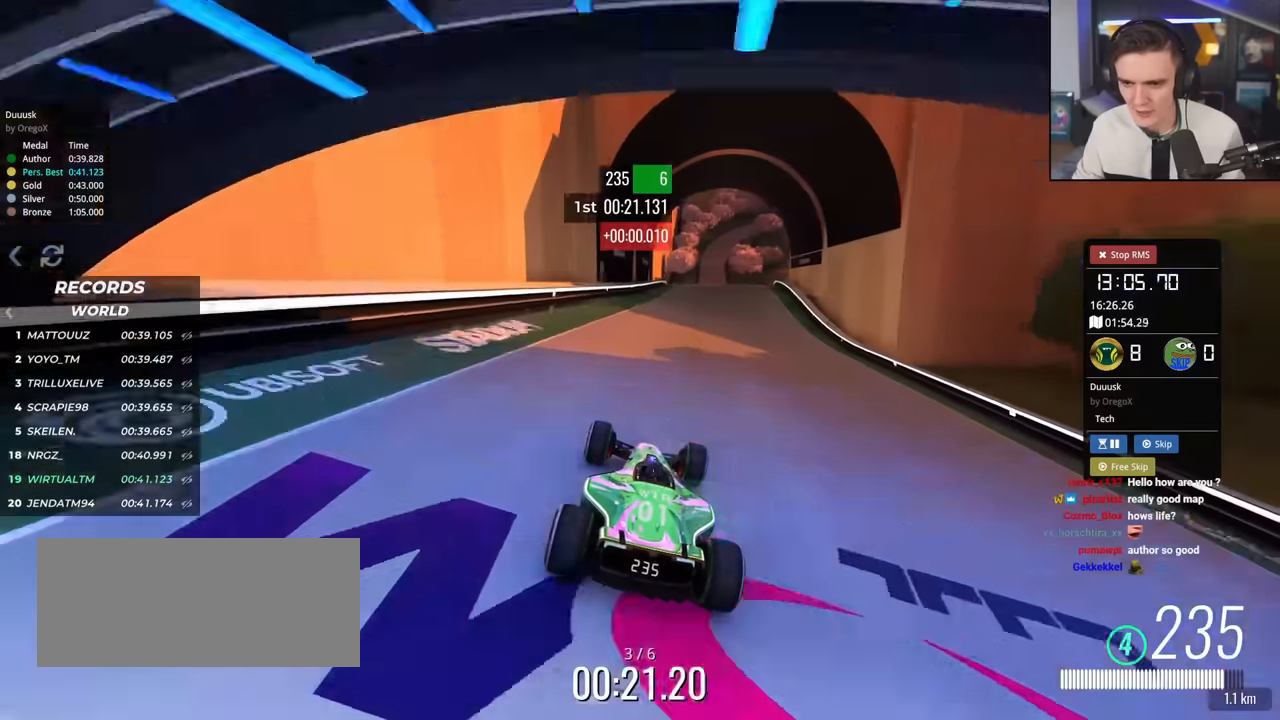
{"keys": ["up"], "events": [[184, "right", "down"], [217, "right", "up"]]}
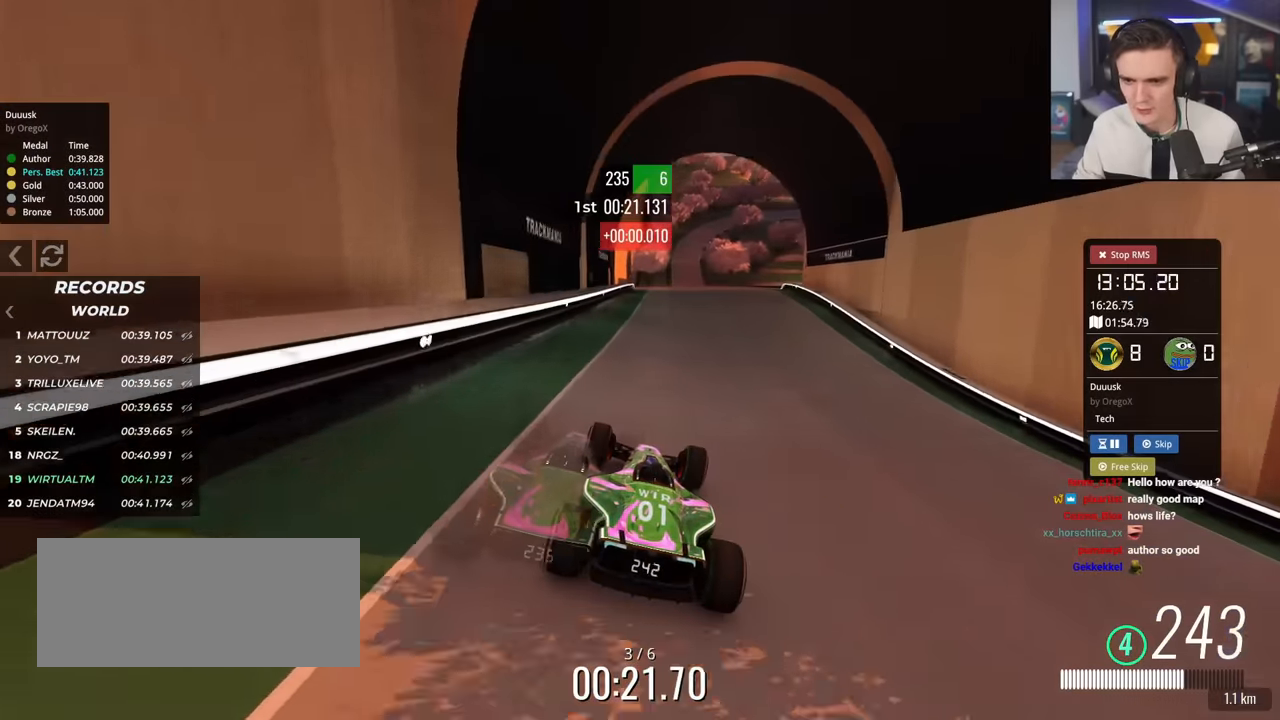
{"keys": ["up"], "events": [[417, "right", "down"], [467, "right", "up"]]}
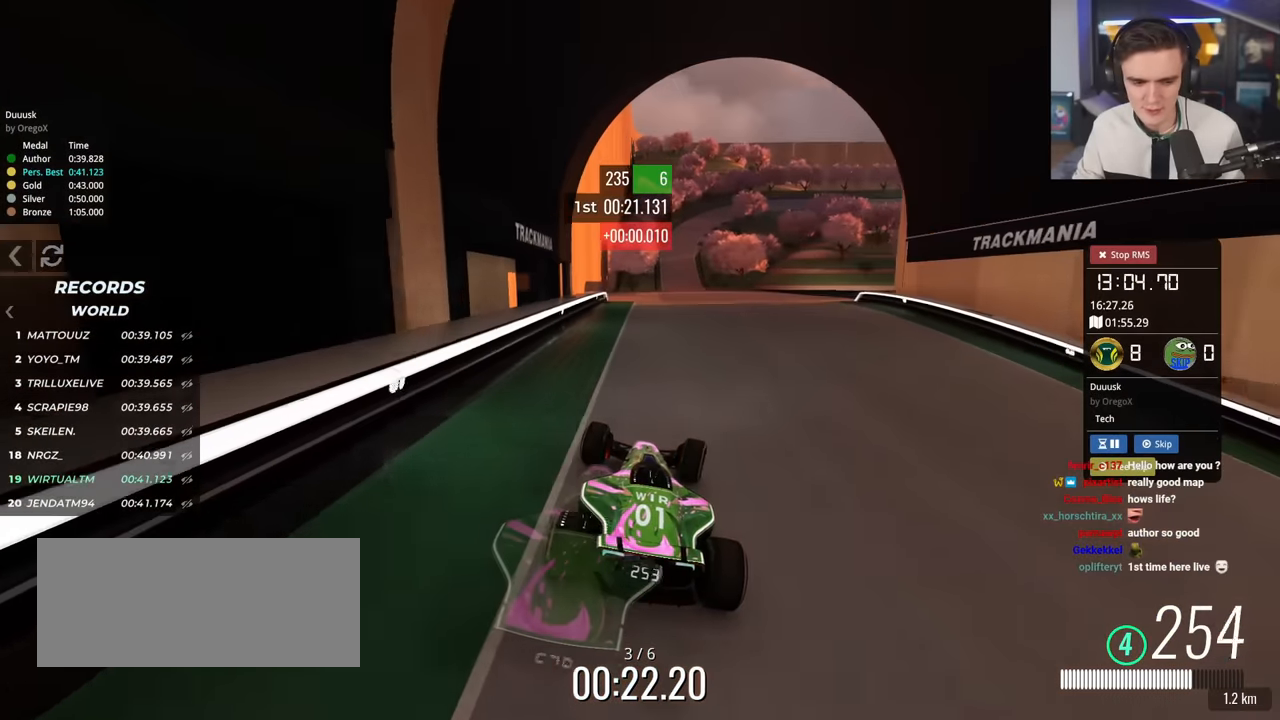
{"keys": ["up"], "events": [[201, "left", "down"], [251, "left", "up"]]}
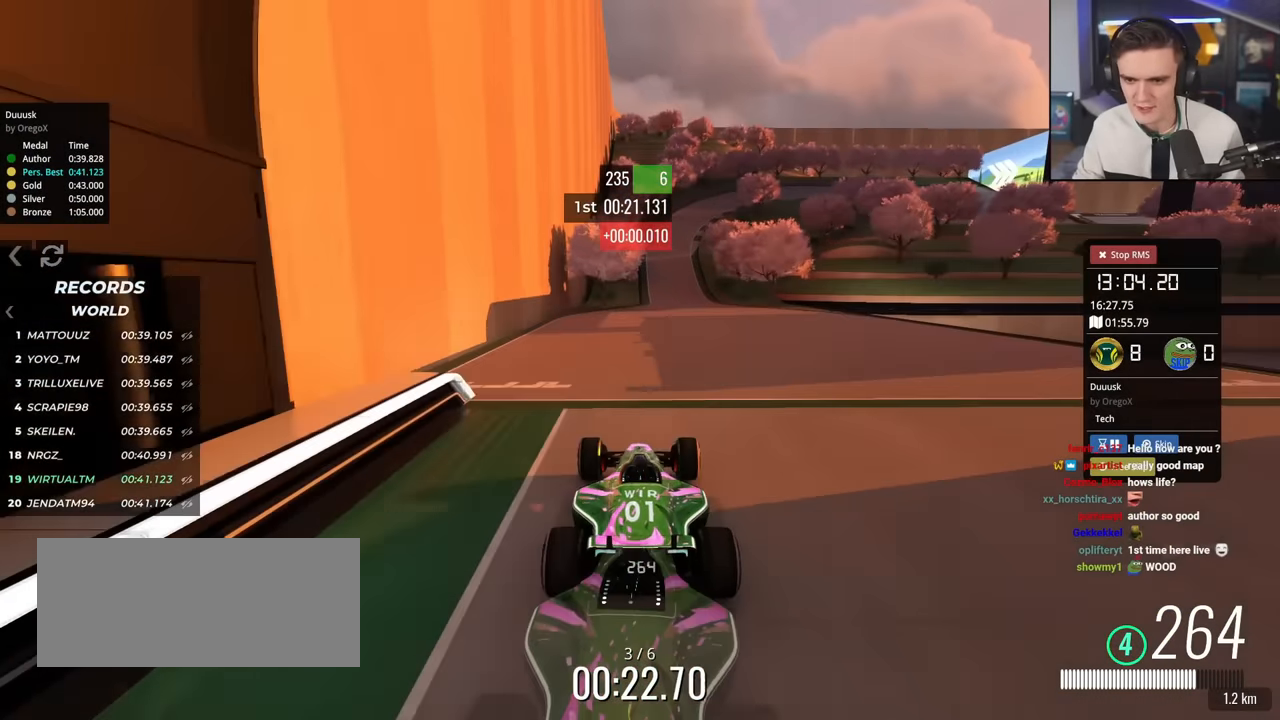
{"keys": ["left", "up"], "events": [[83, "right", "down"], [167, "right", "up"], [267, "left", "down"], [317, "left", "up"], [500, "left", "down"]]}
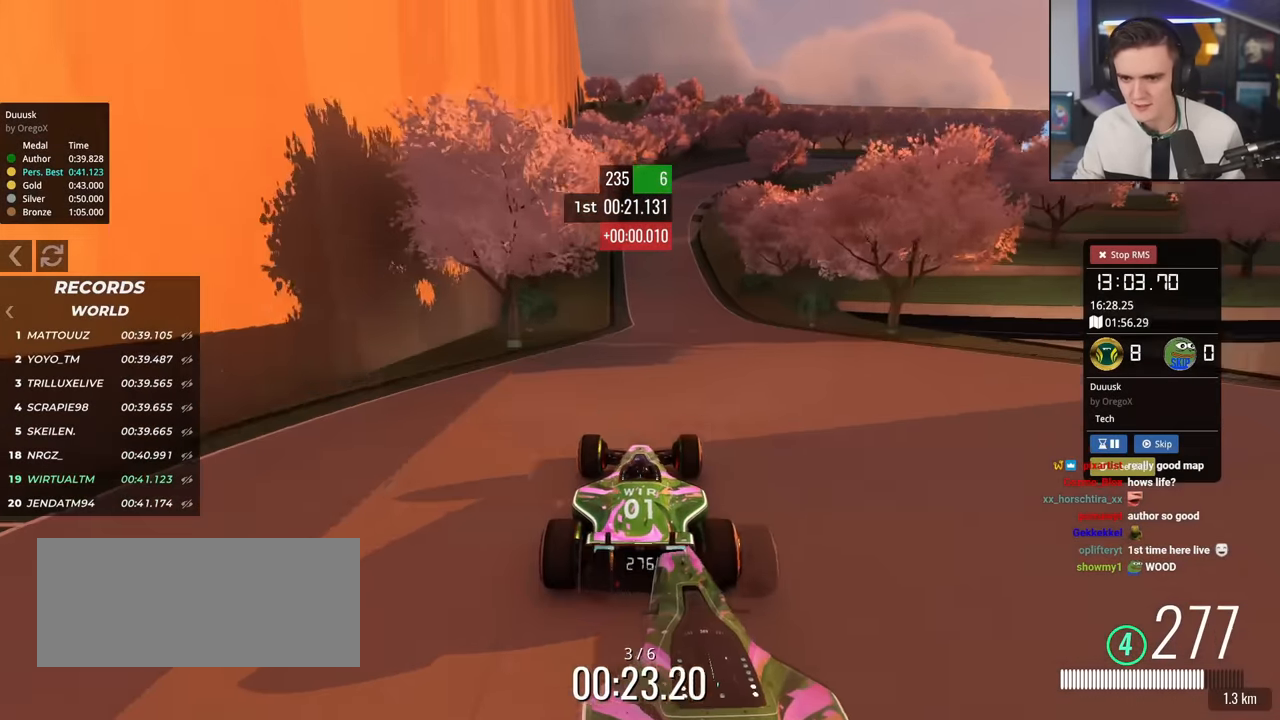
{"keys": ["brake", "up"], "events": [[101, "left", "up"], [184, "right", "down"], [418, "right", "up"], [468, "brake", "down"]]}
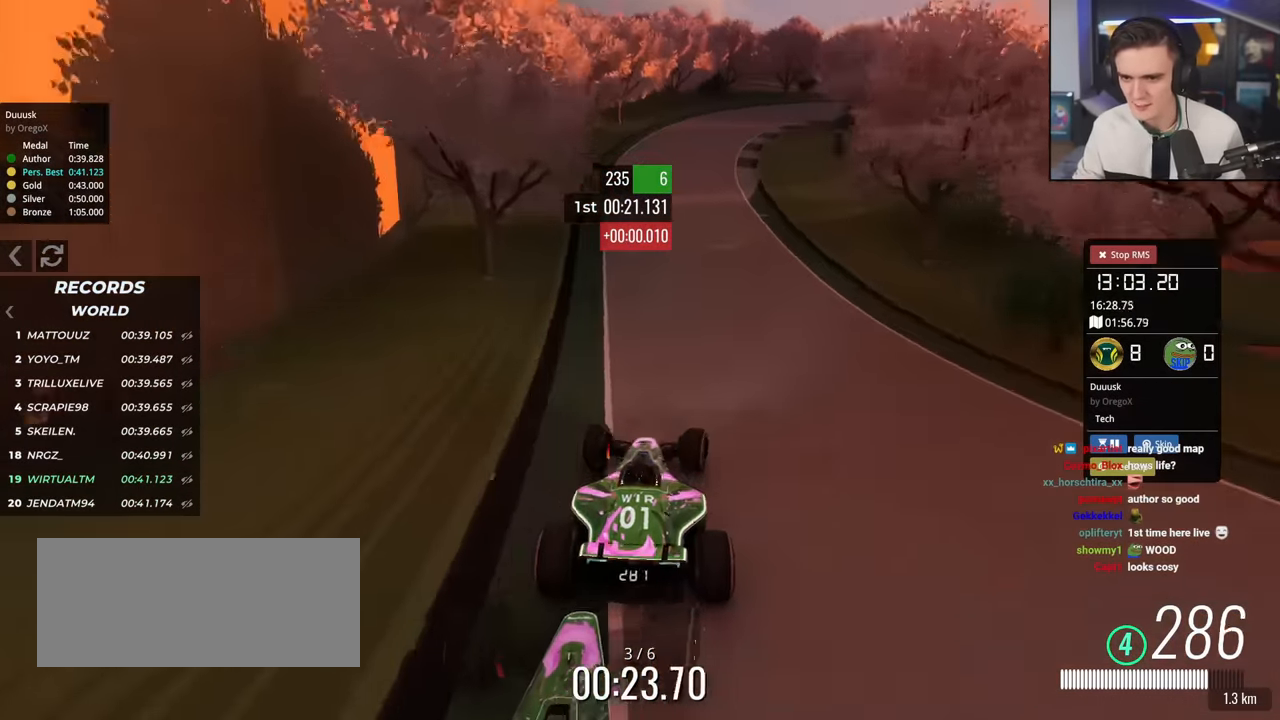
{"keys": ["brake", "right", "up"], "events": [[67, "right", "down"]]}
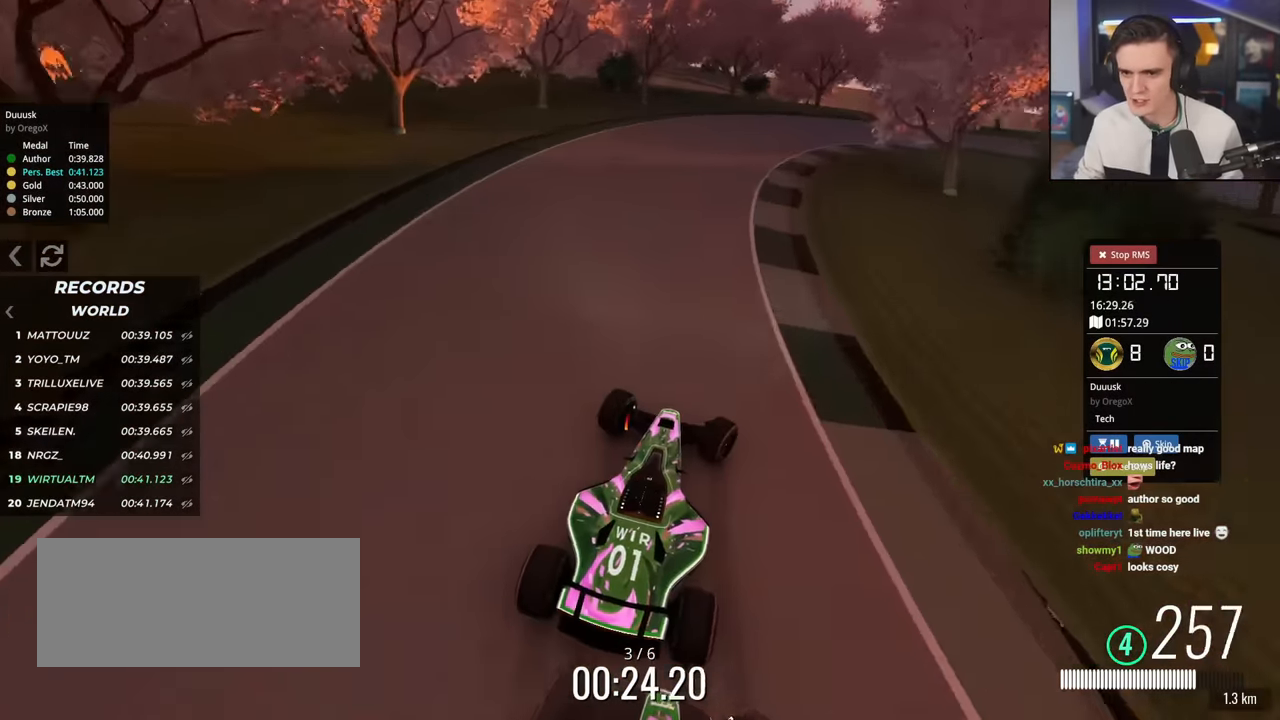
{"keys": ["right", "up"], "events": [[84, "brake", "up"]]}
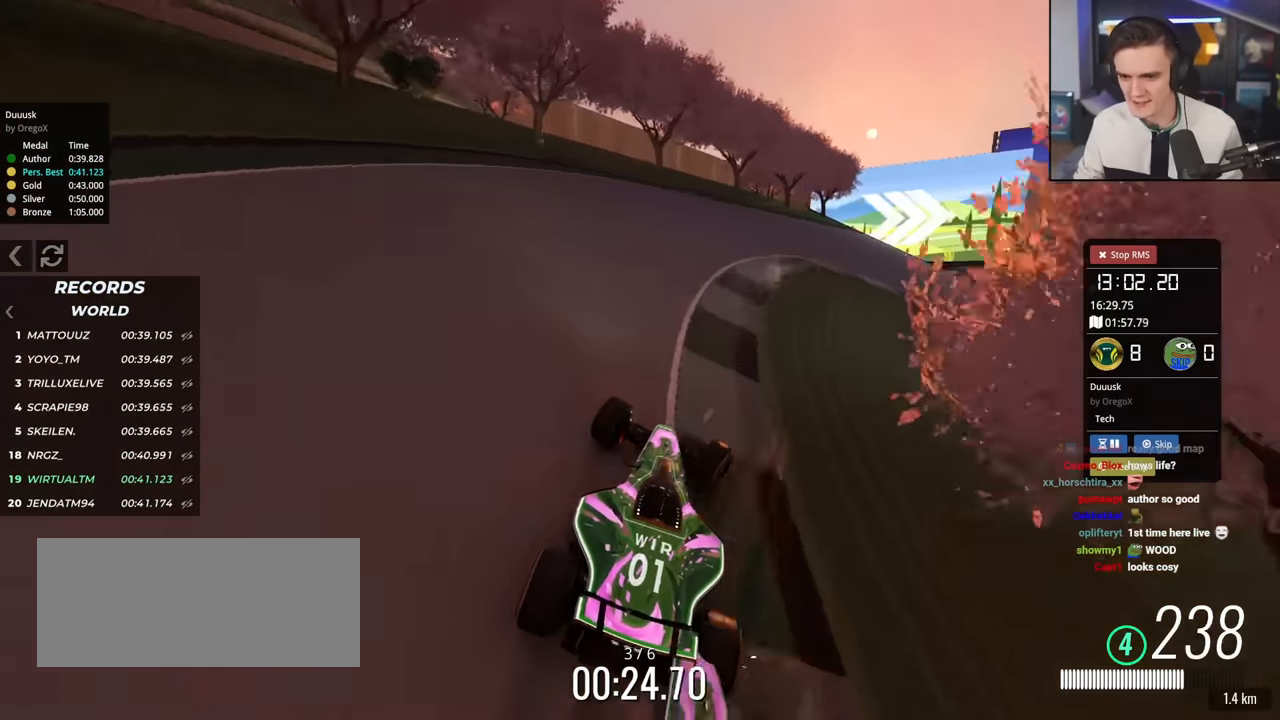
{"keys": ["right", "up"], "events": []}
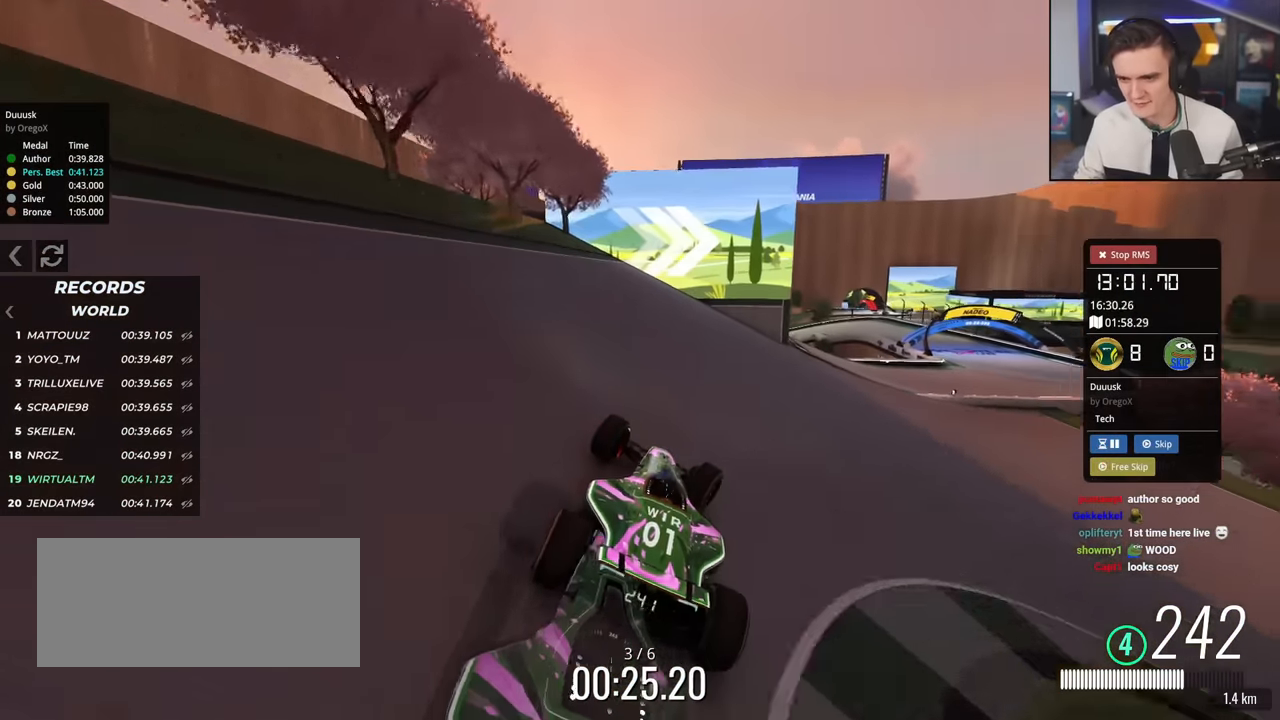
{"keys": ["right", "up"], "events": [[67, "up", "up"], [167, "up", "down"]]}
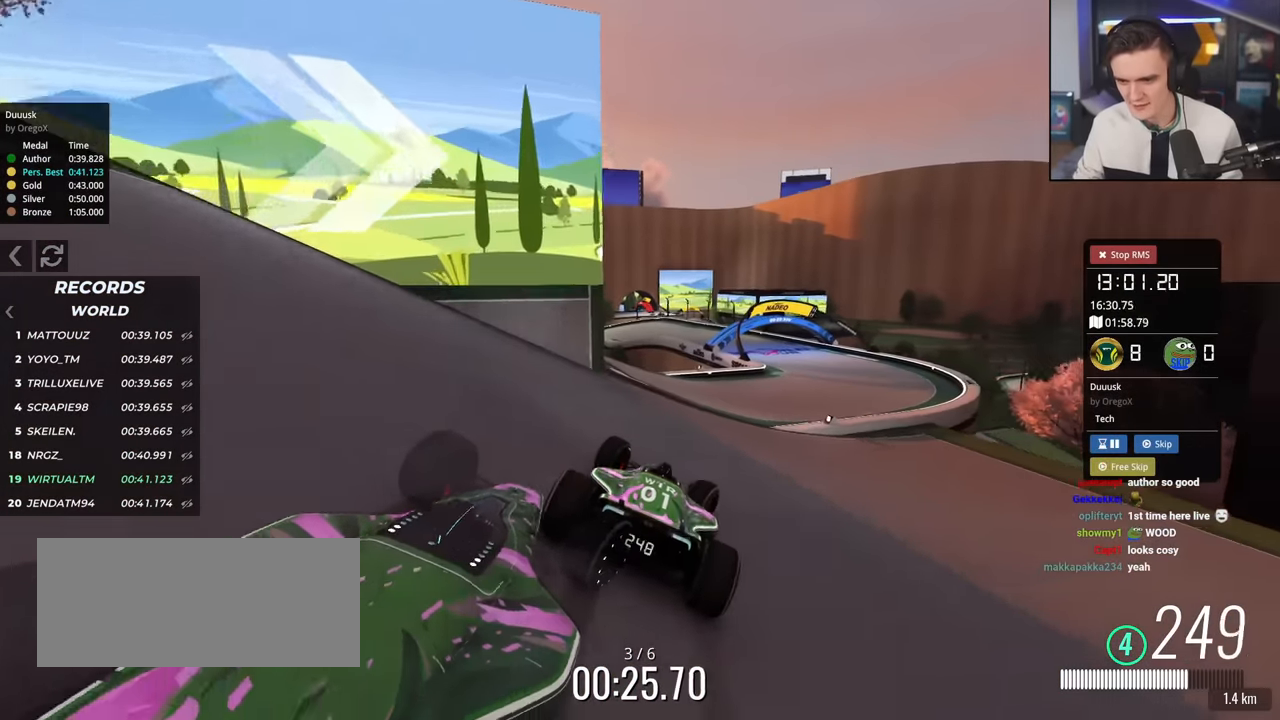
{"keys": ["brake", "up"], "events": [[167, "right", "up"], [217, "left", "down"], [417, "left", "up"], [500, "brake", "down"]]}
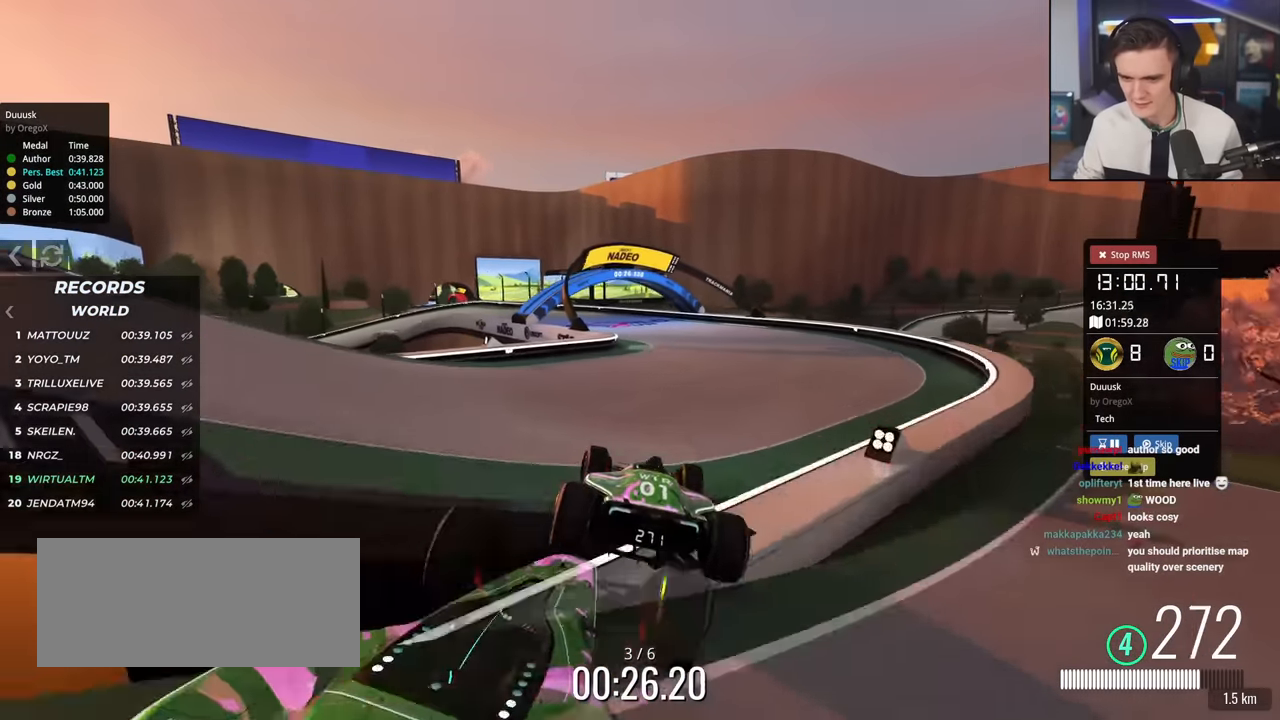
{"keys": ["brake", "left", "up"], "events": [[234, "left", "down"]]}
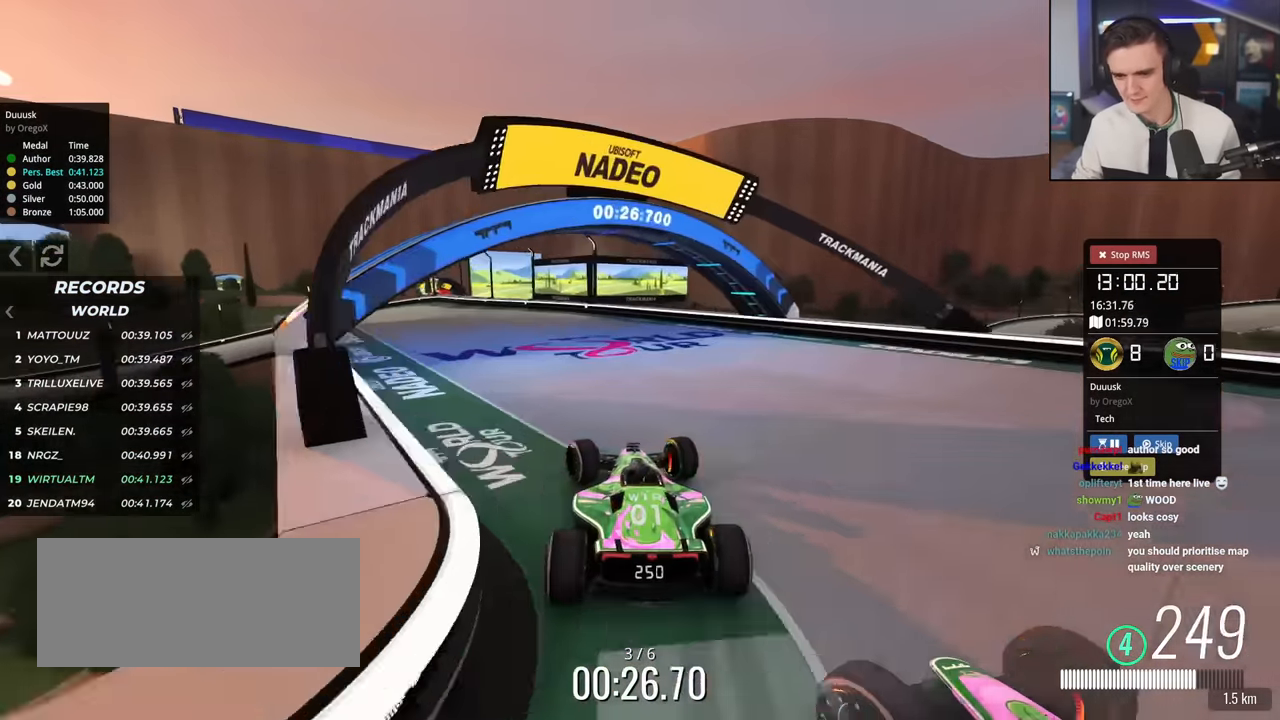
{"keys": ["left", "up"], "events": [[250, "brake", "up"]]}
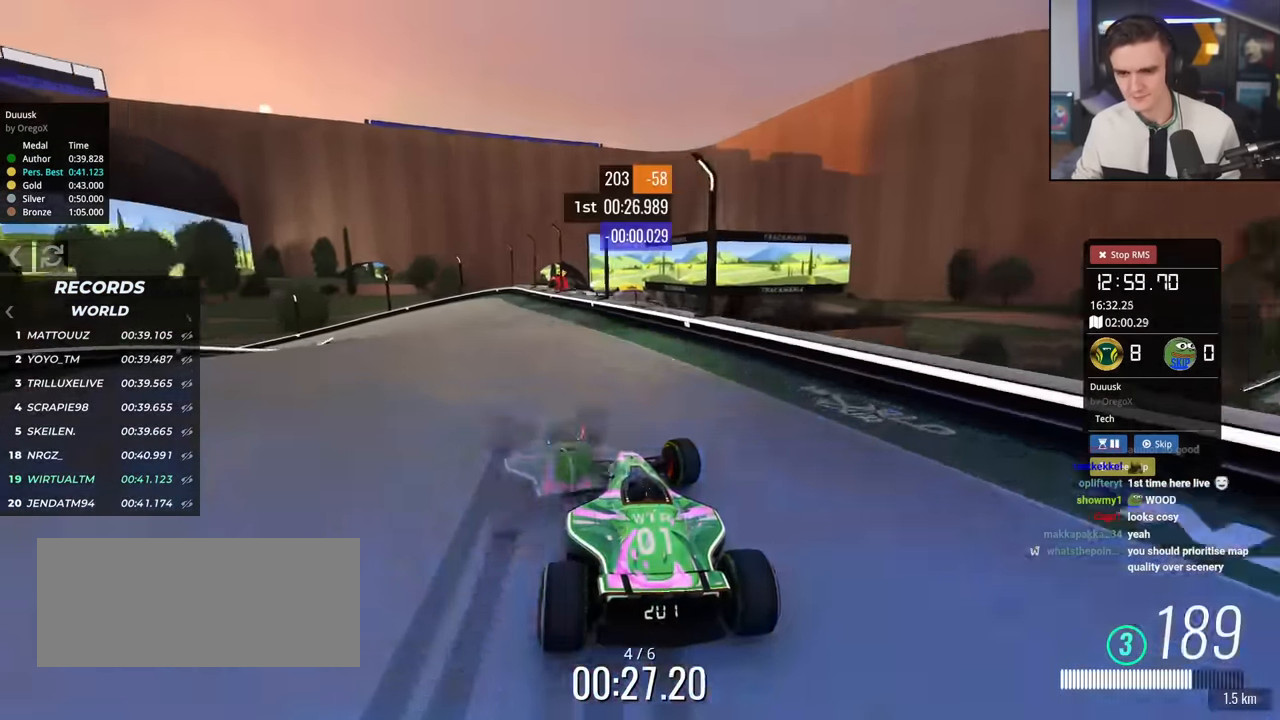
{"keys": ["up"], "events": [[134, "left", "up"], [267, "right", "down"], [368, "right", "up"]]}
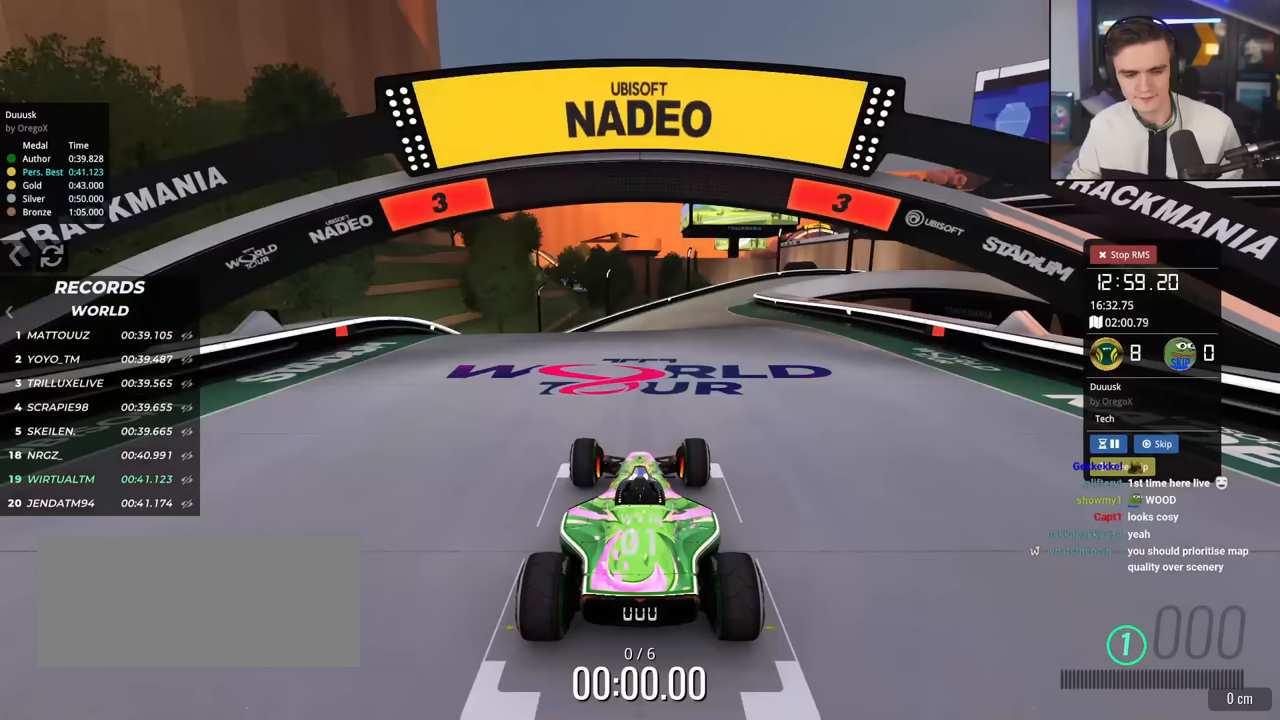
{"keys": ["up"], "events": []}
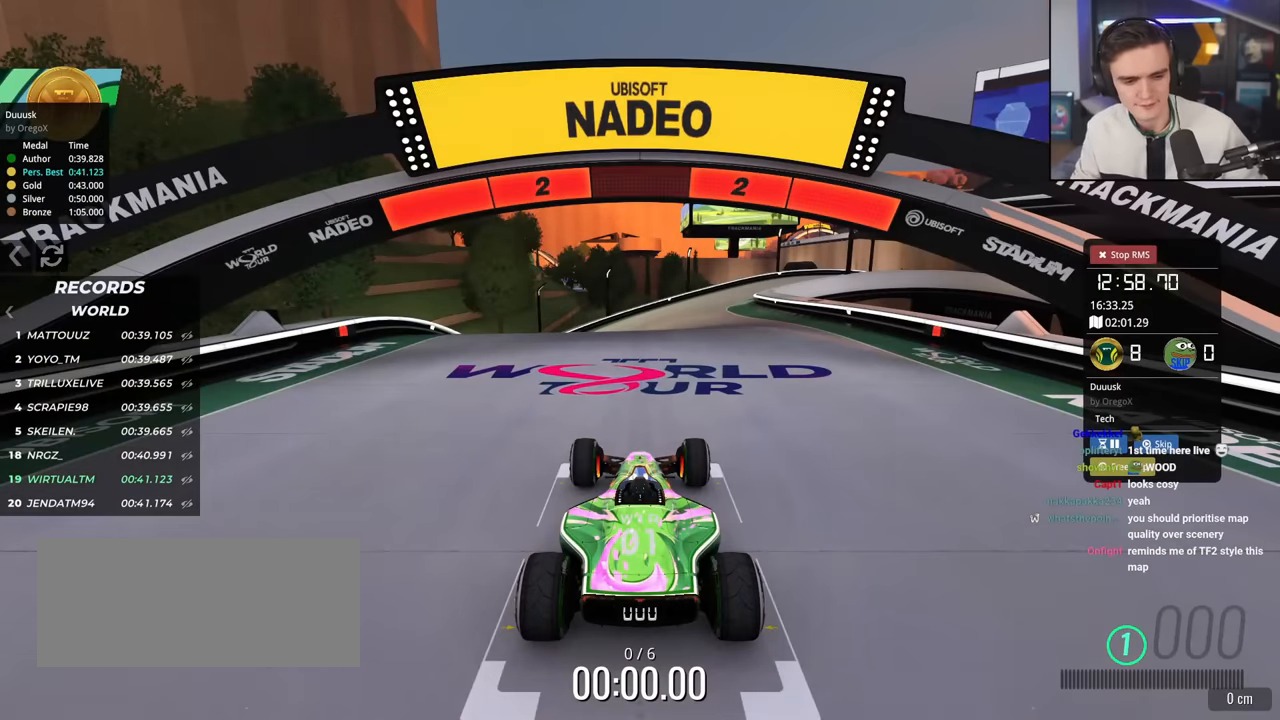
{"keys": ["up"], "events": []}
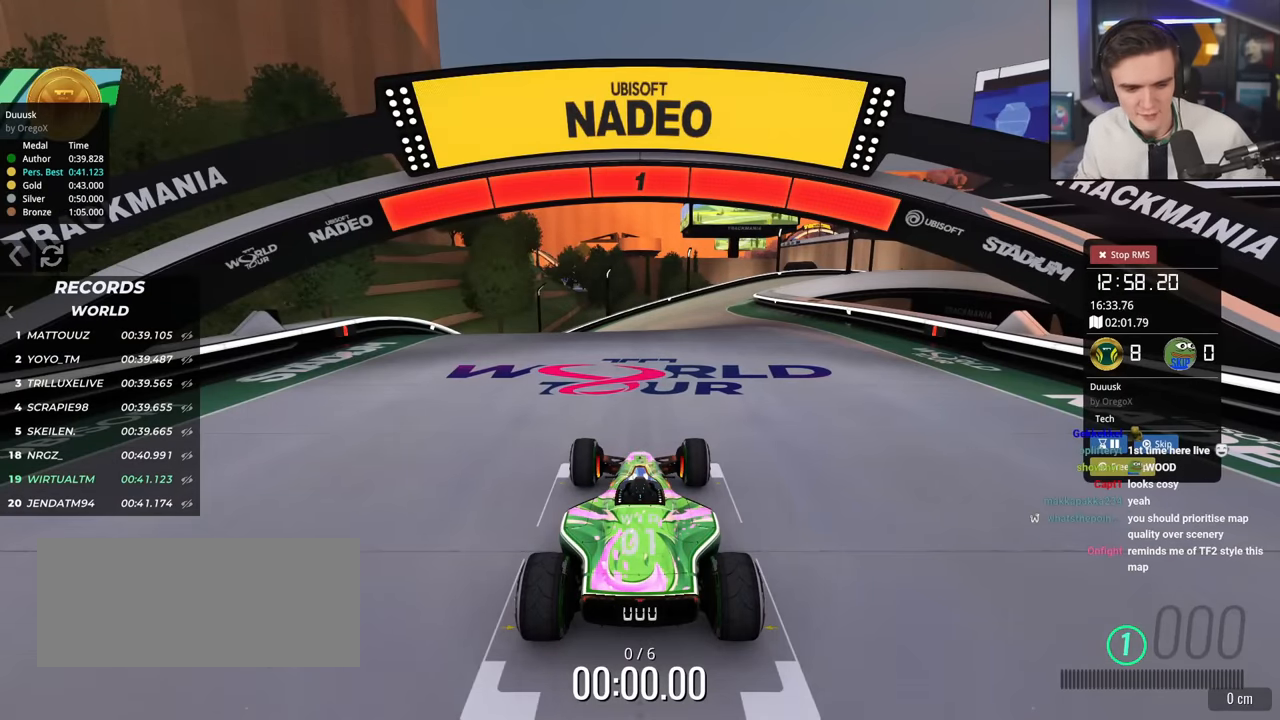
{"keys": ["up"], "events": []}
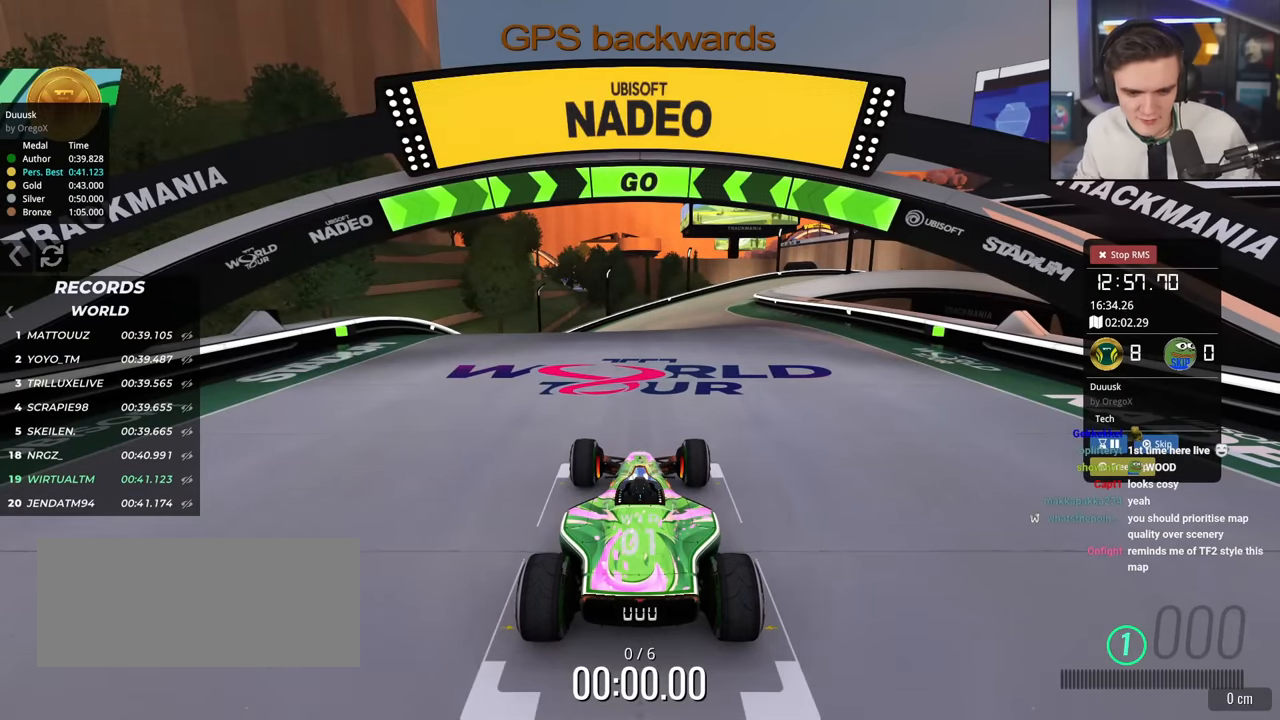
{"keys": ["up"], "events": []}
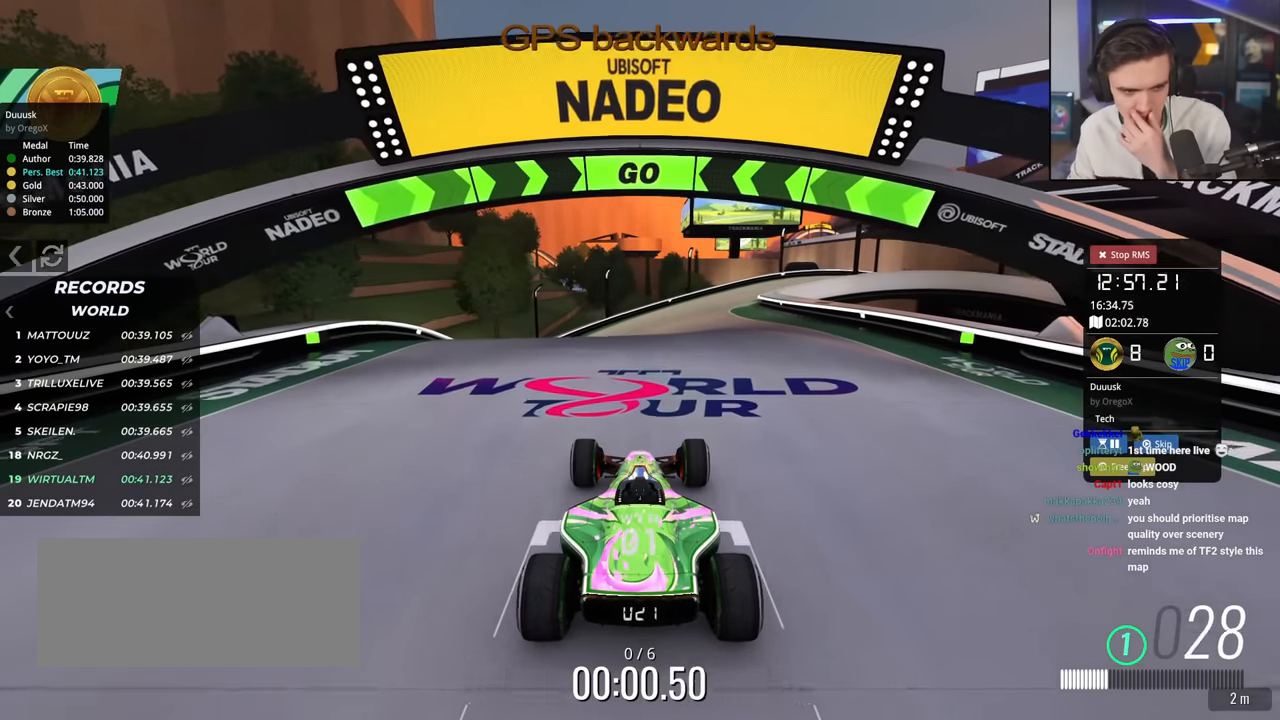
{"keys": ["up"], "events": []}
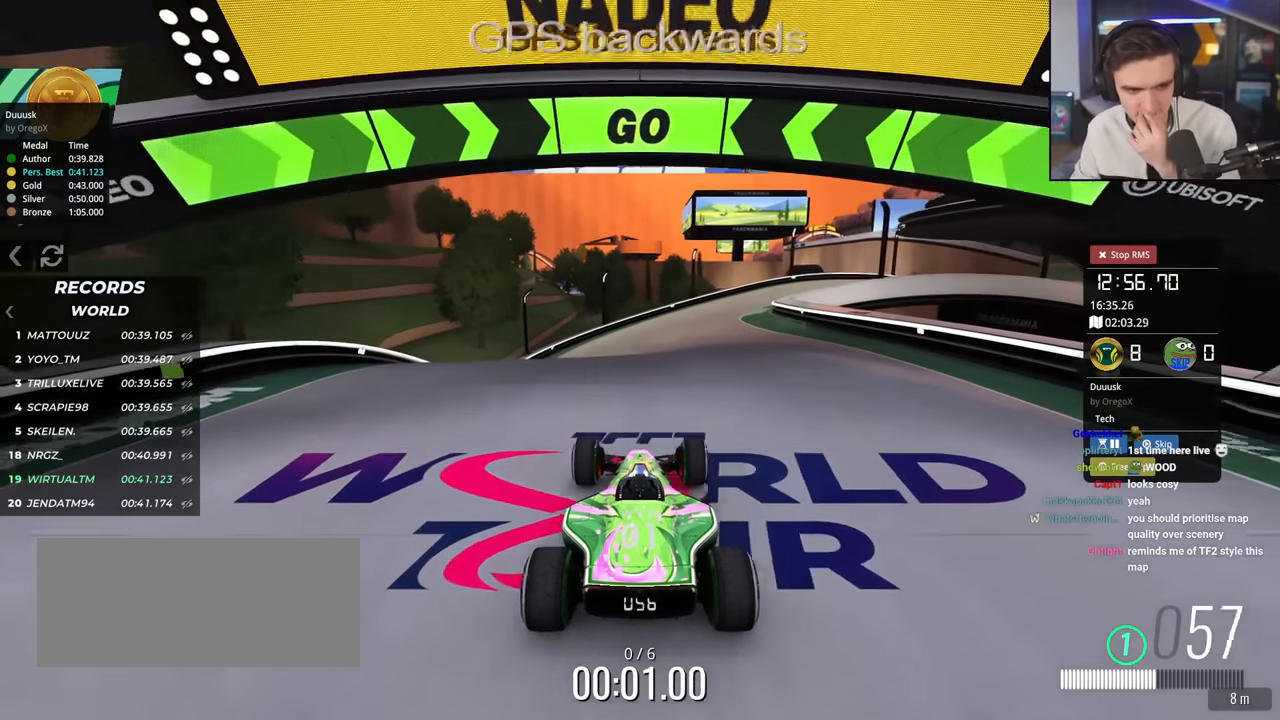
{"keys": ["up"], "events": [[167, "right", "down"], [217, "right", "up"]]}
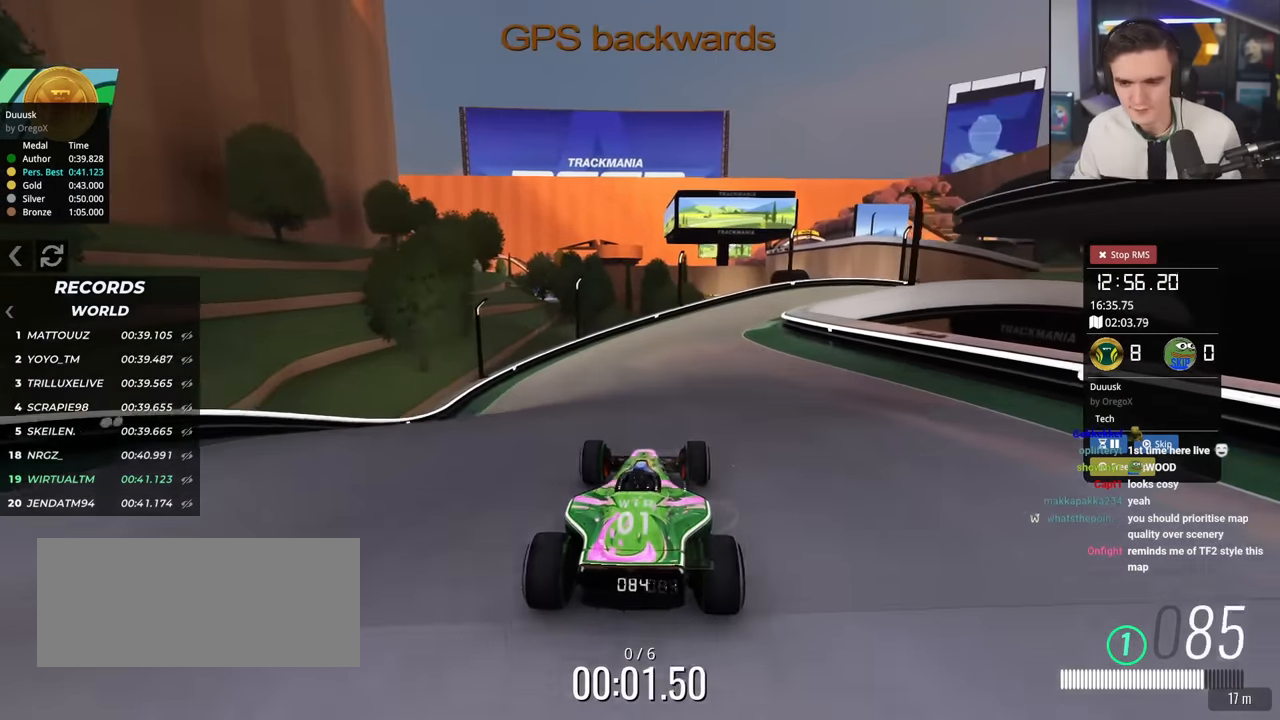
{"keys": ["right", "up"], "events": [[134, "right", "down"], [284, "right", "up"], [417, "right", "down"]]}